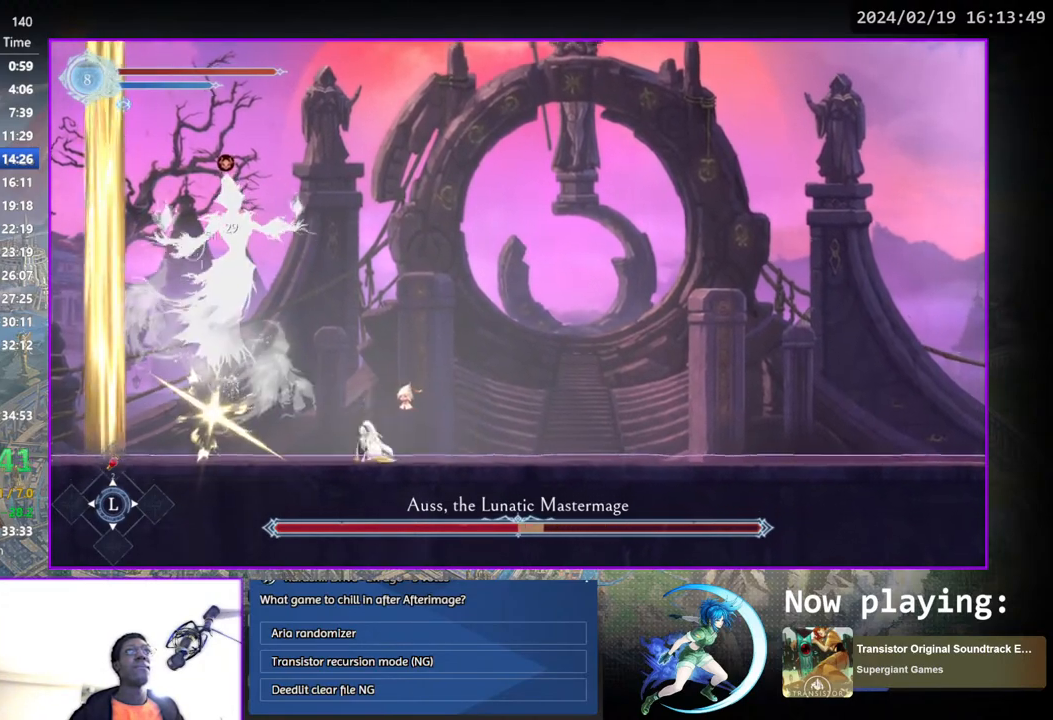
Gameplay with a controller (PlayStation layout); each line is a JSON object with the inputs held at the frame after it. "events" lists button and stick changes between this image and that frame as [ms after this image, input, new state], when the widget could be followed in between. Not read: L1 R1.
{"buttons": [], "left_stick": "center", "right_stick": "center", "events": [[33, "TRIANGLE", "down"], [200, "DPAD_DOWN", "down"], [200, "TRIANGLE", "up"], [233, "DPAD_DOWN", "up"], [267, "TRIANGLE", "down"], [450, "DPAD_DOWN", "down"], [450, "TRIANGLE", "up"], [483, "DPAD_DOWN", "up"]]}
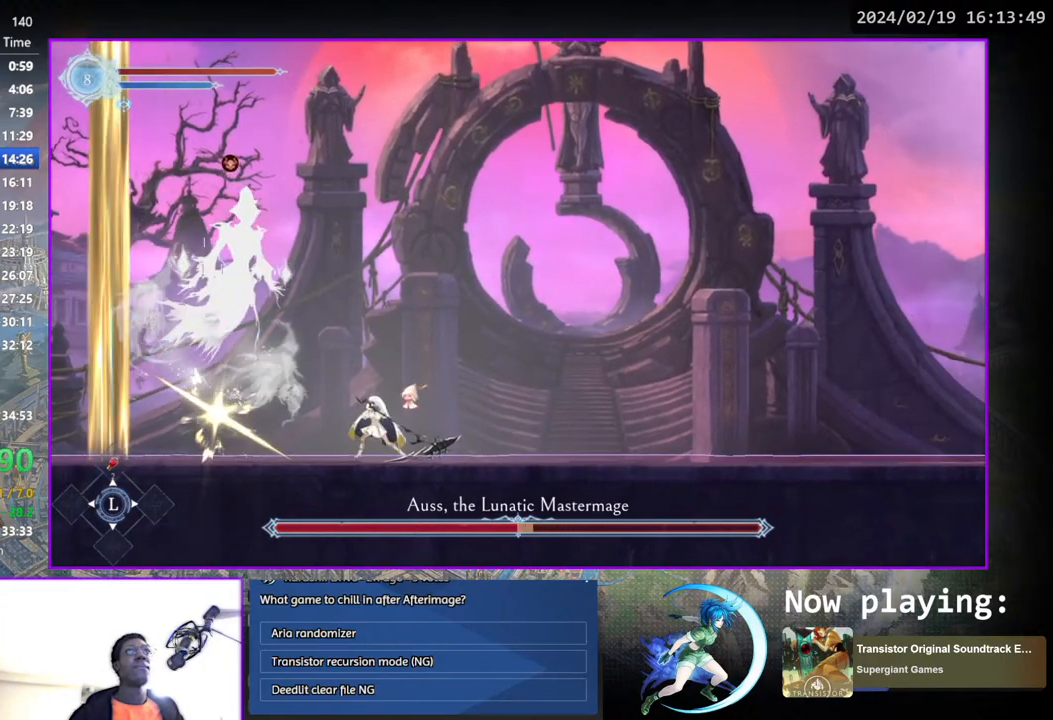
{"buttons": ["TRIANGLE"], "left_stick": "center", "right_stick": "center", "events": [[17, "TRIANGLE", "down"], [183, "DPAD_DOWN", "down"], [183, "TRIANGLE", "up"], [217, "DPAD_DOWN", "up"], [250, "TRIANGLE", "down"], [417, "TRIANGLE", "up"], [433, "DPAD_DOWN", "down"], [483, "DPAD_DOWN", "up"], [500, "TRIANGLE", "down"]]}
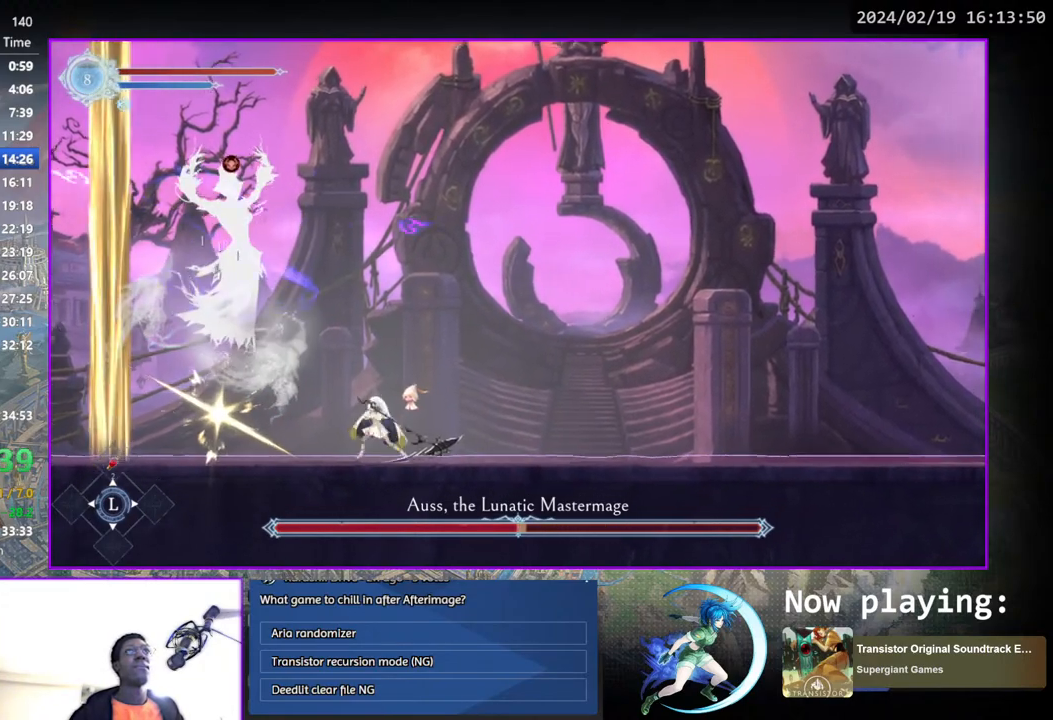
{"buttons": ["DPAD_RIGHT"], "left_stick": "center", "right_stick": "center", "events": [[167, "TRIANGLE", "up"], [200, "DPAD_DOWN", "down"], [250, "DPAD_DOWN", "up"], [250, "TRIANGLE", "down"], [400, "TRIANGLE", "up"], [417, "DPAD_RIGHT", "down"]]}
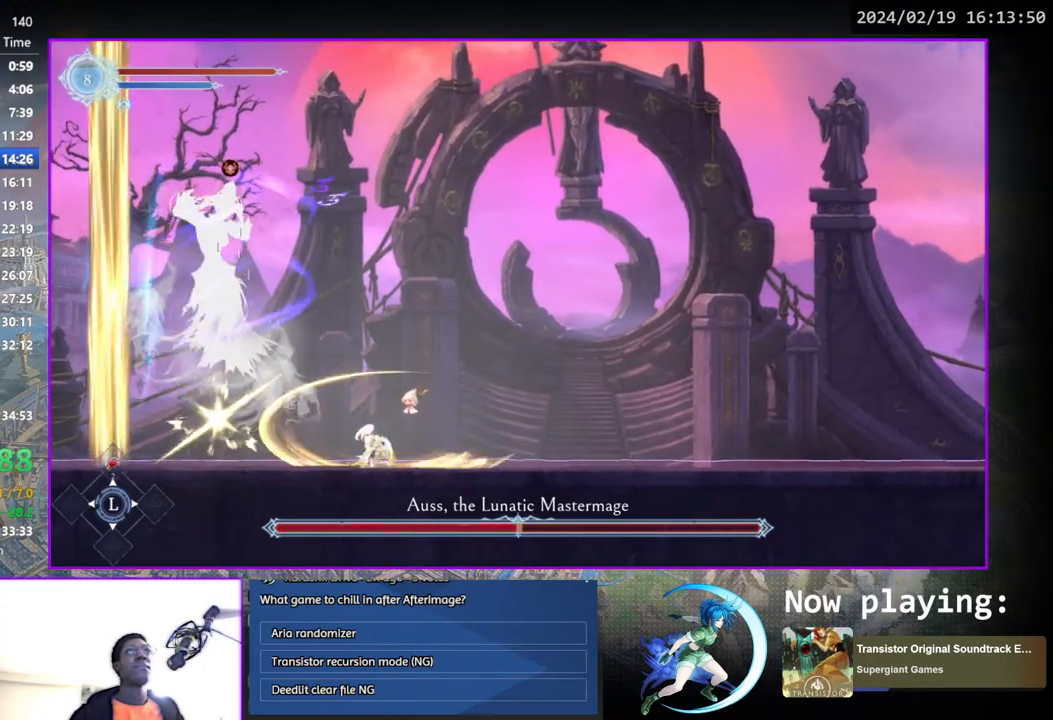
{"buttons": ["DPAD_LEFT"], "left_stick": "center", "right_stick": "center", "events": [[67, "DPAD_DOWN", "down"], [183, "DPAD_RIGHT", "up"], [200, "DPAD_DOWN", "up"], [417, "DPAD_LEFT", "down"]]}
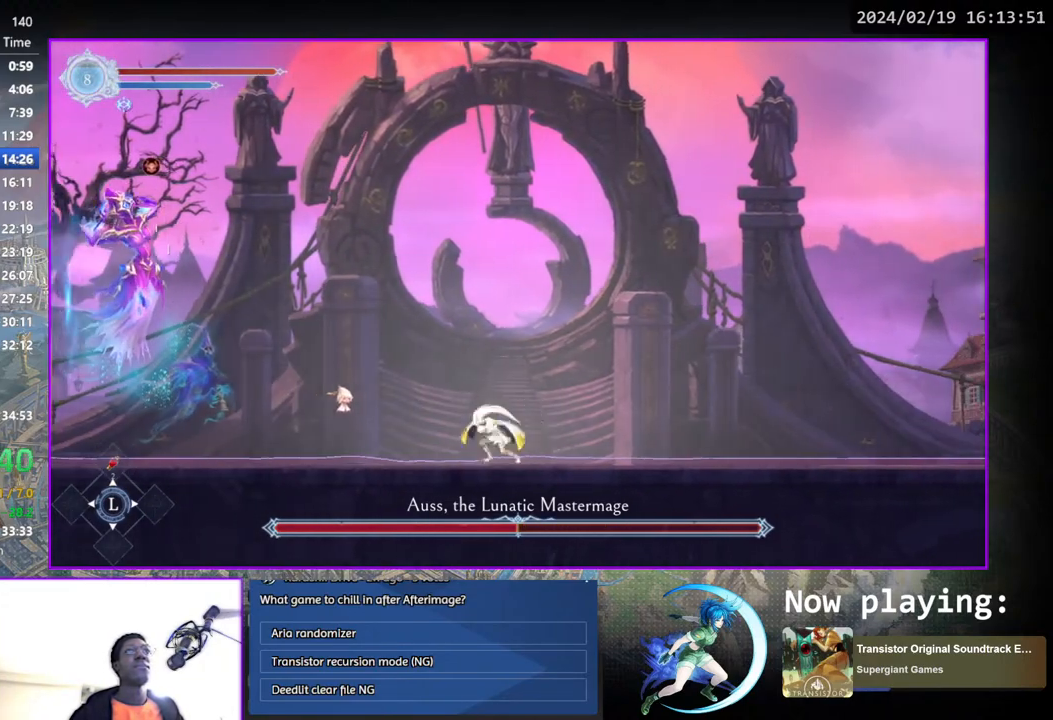
{"buttons": [], "left_stick": "center", "right_stick": "center", "events": [[33, "DPAD_DOWN", "down"], [83, "DPAD_LEFT", "up"], [167, "DPAD_DOWN", "up"], [317, "DPAD_RIGHT", "down"], [500, "DPAD_RIGHT", "up"]]}
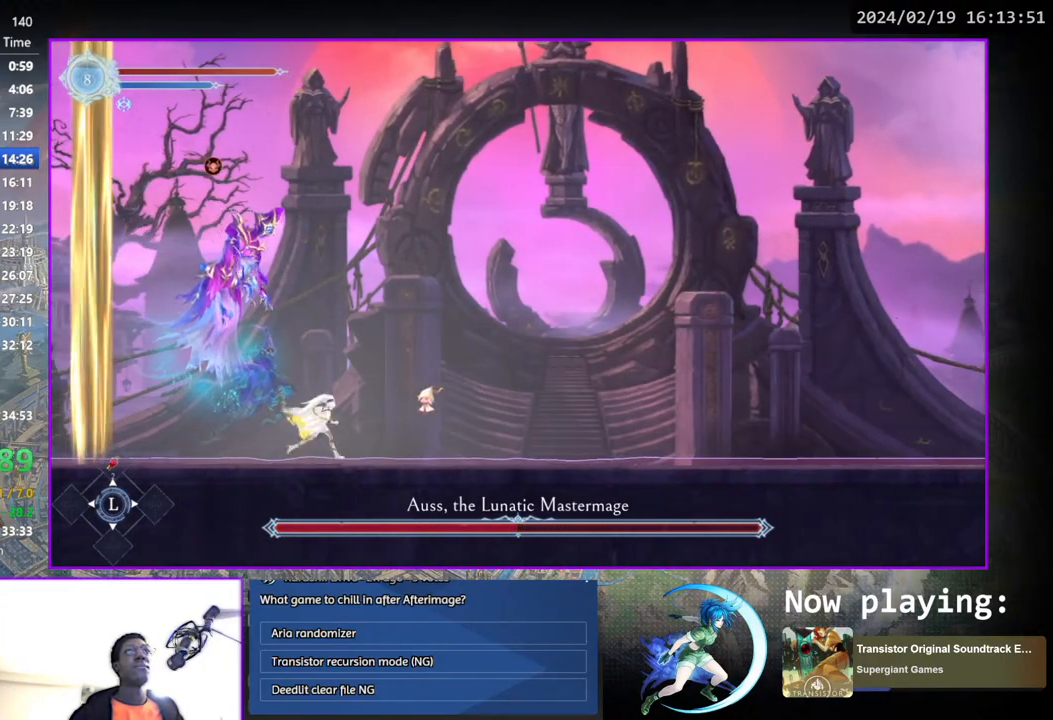
{"buttons": ["TRIANGLE"], "left_stick": "center", "right_stick": "center", "events": [[33, "DPAD_LEFT", "down"], [83, "DPAD_LEFT", "up"], [117, "TRIANGLE", "down"], [283, "DPAD_DOWN", "down"], [283, "TRIANGLE", "up"], [350, "DPAD_DOWN", "up"], [367, "TRIANGLE", "down"]]}
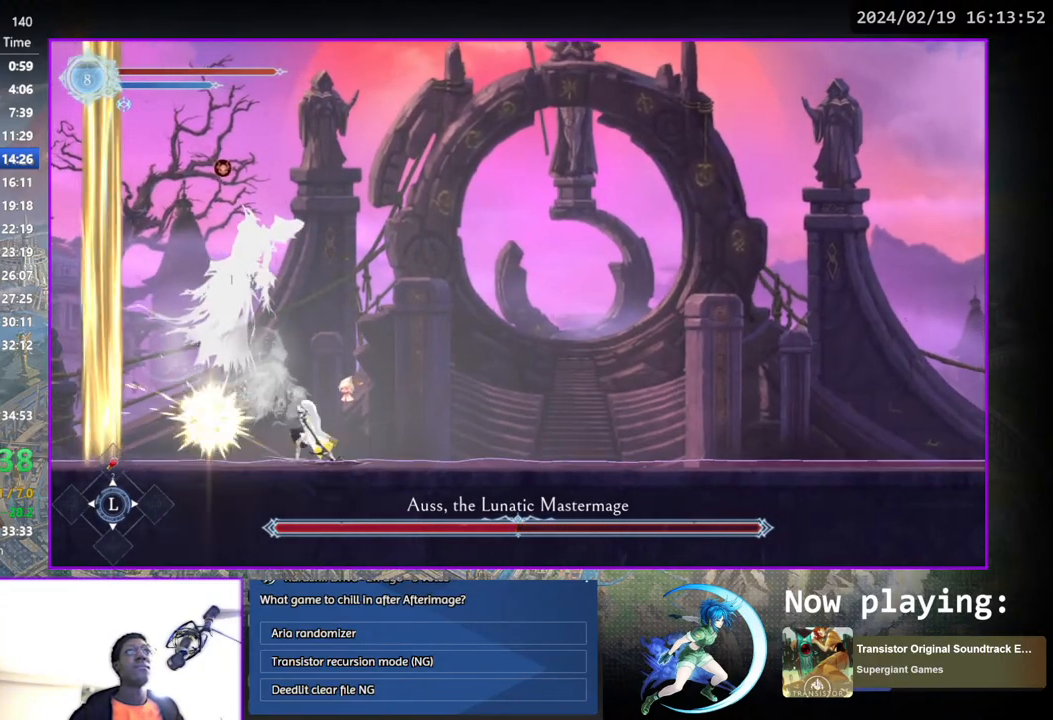
{"buttons": ["TRIANGLE"], "left_stick": "center", "right_stick": "center", "events": [[50, "DPAD_DOWN", "down"], [50, "TRIANGLE", "up"], [83, "DPAD_DOWN", "up"], [117, "TRIANGLE", "down"], [267, "TRIANGLE", "up"], [300, "DPAD_DOWN", "down"], [367, "DPAD_DOWN", "up"], [367, "TRIANGLE", "down"]]}
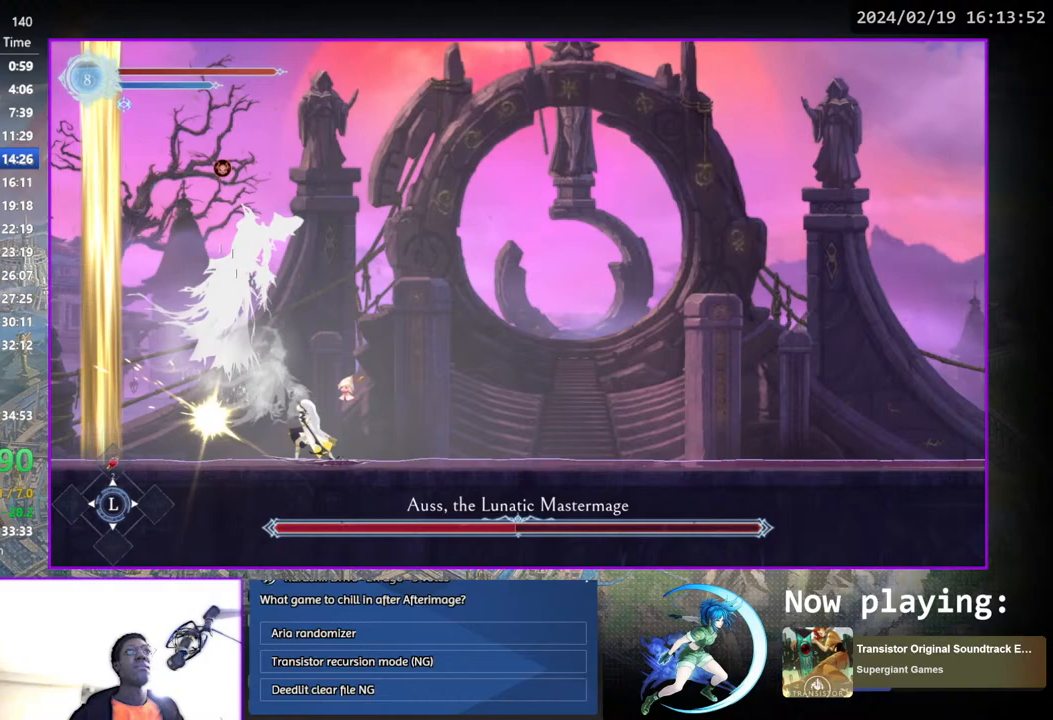
{"buttons": [], "left_stick": "center", "right_stick": "center", "events": [[33, "TRIANGLE", "up"], [50, "DPAD_DOWN", "down"], [117, "DPAD_DOWN", "up"], [133, "TRIANGLE", "down"], [300, "DPAD_DOWN", "down"], [300, "TRIANGLE", "up"], [333, "DPAD_DOWN", "up"]]}
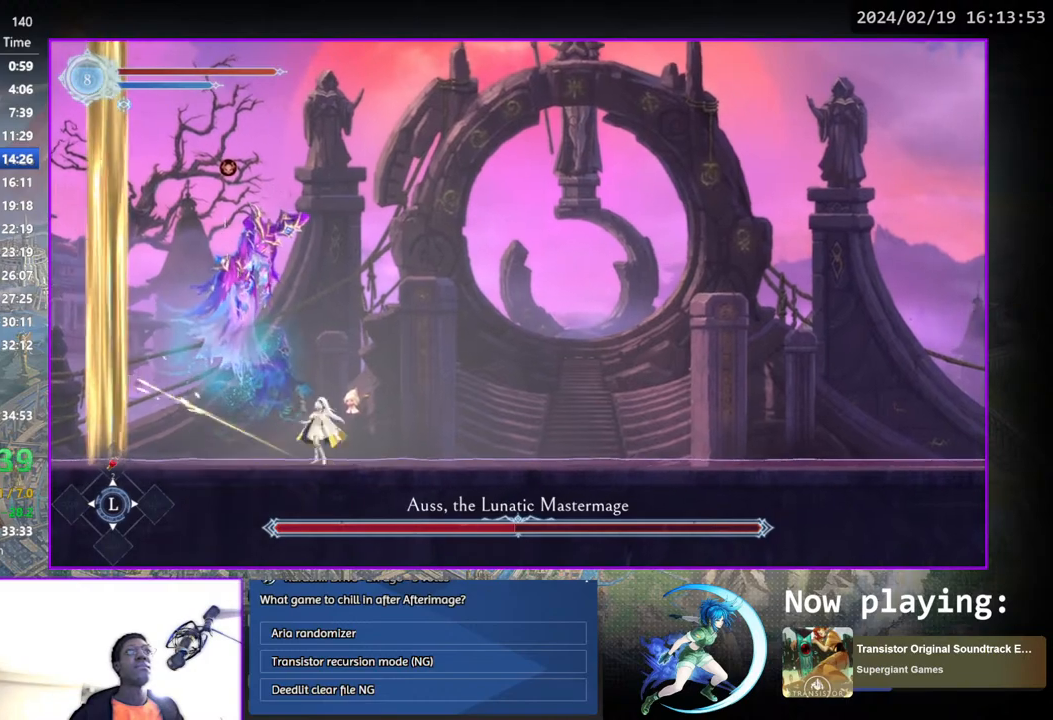
{"buttons": ["TRIANGLE"], "left_stick": "center", "right_stick": "center", "events": [[17, "DPAD_RIGHT", "down"], [267, "DPAD_RIGHT", "up"], [350, "DPAD_LEFT", "down"], [383, "DPAD_LEFT", "up"], [400, "TRIANGLE", "down"]]}
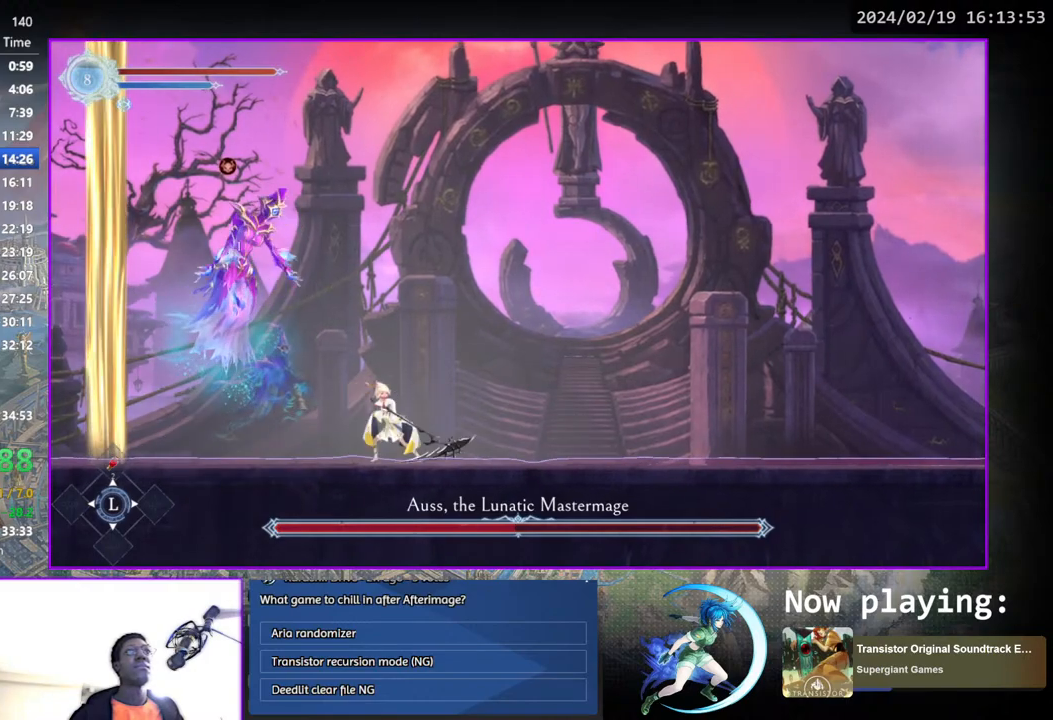
{"buttons": ["TRIANGLE"], "left_stick": "center", "right_stick": "center", "events": [[50, "TRIANGLE", "up"], [67, "DPAD_DOWN", "down"], [117, "DPAD_DOWN", "up"], [167, "TRIANGLE", "down"], [333, "DPAD_DOWN", "down"], [333, "TRIANGLE", "up"], [383, "DPAD_DOWN", "up"], [400, "TRIANGLE", "down"]]}
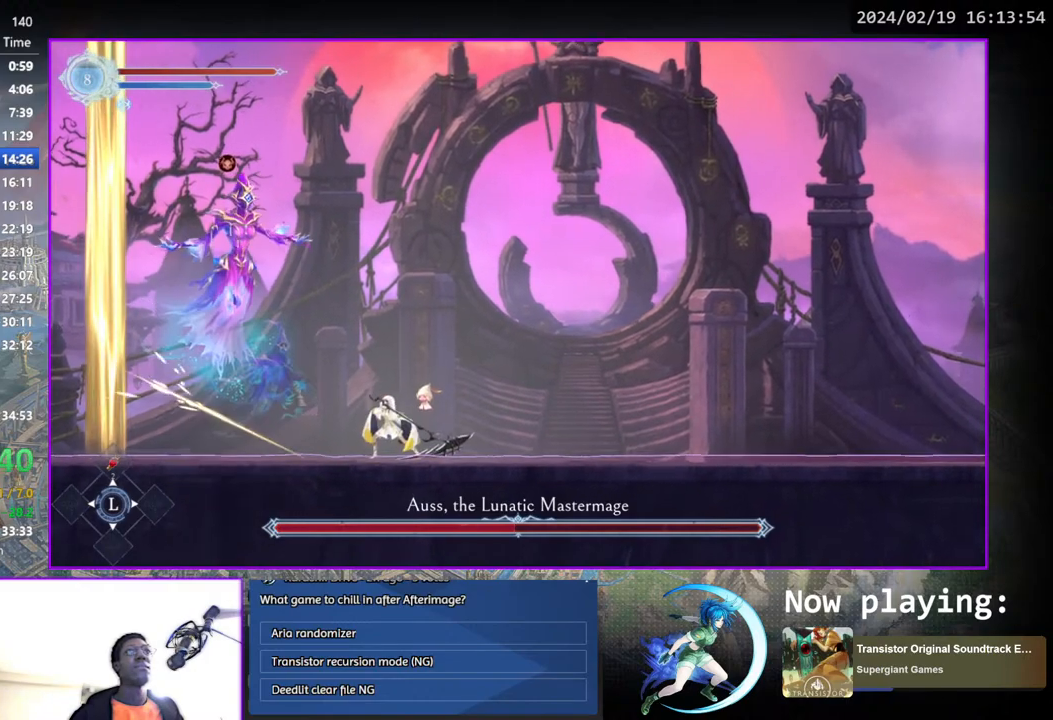
{"buttons": ["TRIANGLE"], "left_stick": "center", "right_stick": "center", "events": [[83, "DPAD_DOWN", "down"], [83, "TRIANGLE", "up"], [167, "DPAD_DOWN", "up"], [183, "TRIANGLE", "down"], [333, "TRIANGLE", "up"], [417, "TRIANGLE", "down"]]}
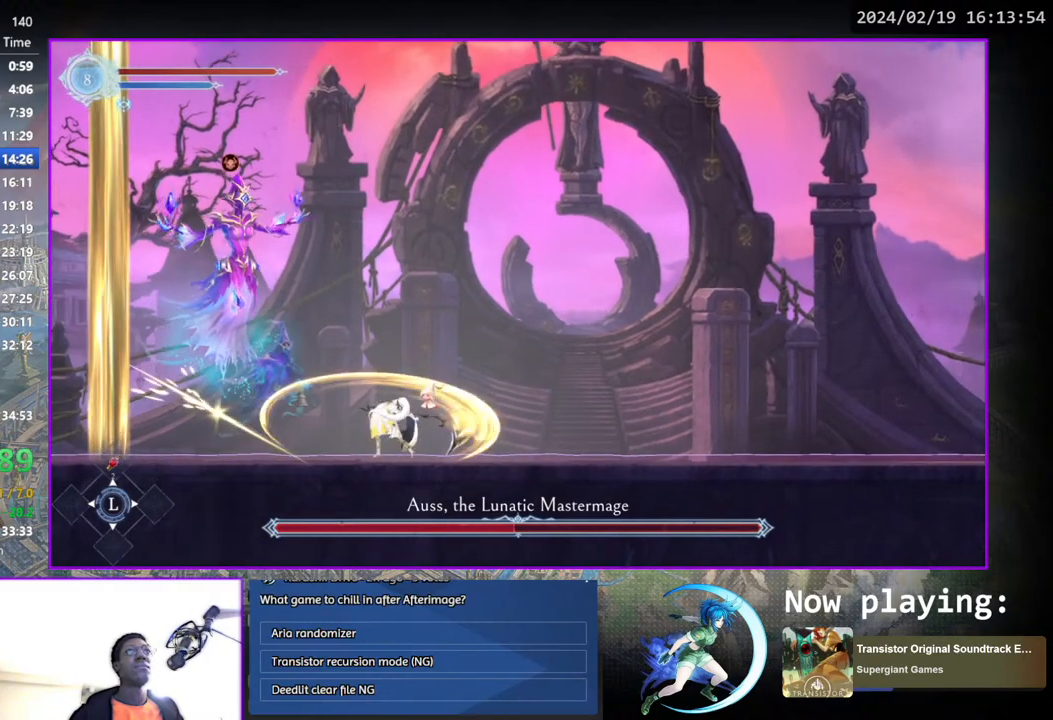
{"buttons": ["TRIANGLE"], "left_stick": "center", "right_stick": "center", "events": [[67, "TRIANGLE", "up"], [150, "DPAD_DOWN", "down"], [167, "DPAD_DOWN", "up"], [183, "TRIANGLE", "down"], [350, "TRIANGLE", "up"], [383, "DPAD_DOWN", "down"], [400, "DPAD_DOWN", "up"], [450, "TRIANGLE", "down"]]}
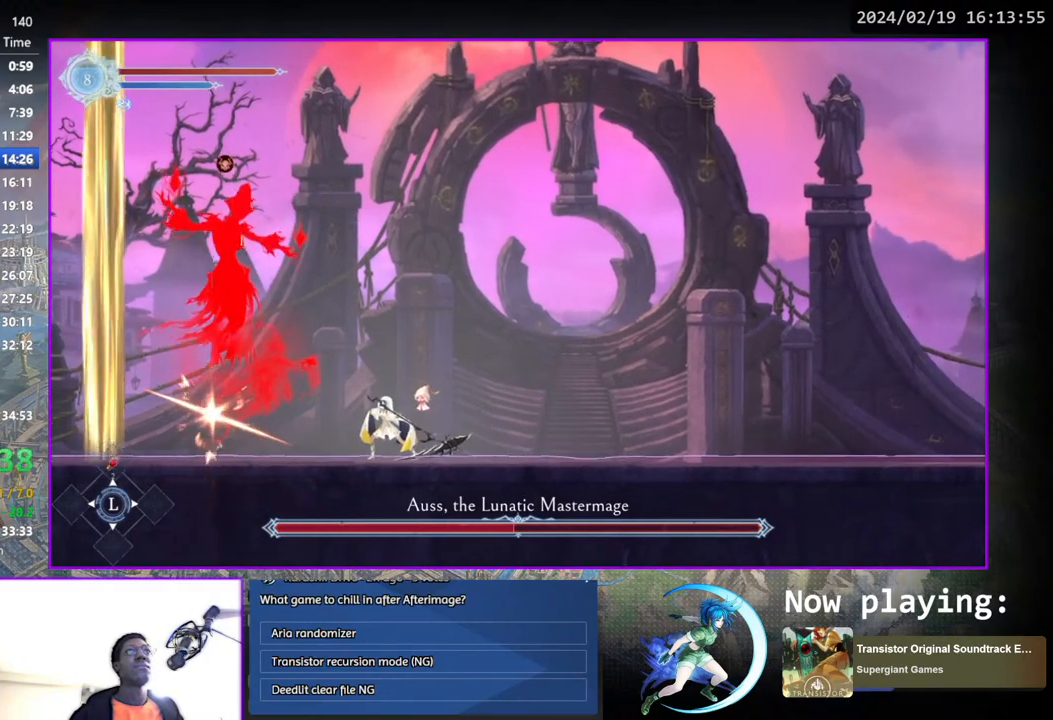
{"buttons": ["TRIANGLE"], "left_stick": "center", "right_stick": "center", "events": [[117, "DPAD_DOWN", "down"], [117, "TRIANGLE", "up"], [150, "DPAD_DOWN", "up"], [183, "TRIANGLE", "down"], [350, "DPAD_DOWN", "down"], [350, "TRIANGLE", "up"], [383, "DPAD_DOWN", "up"], [417, "TRIANGLE", "down"]]}
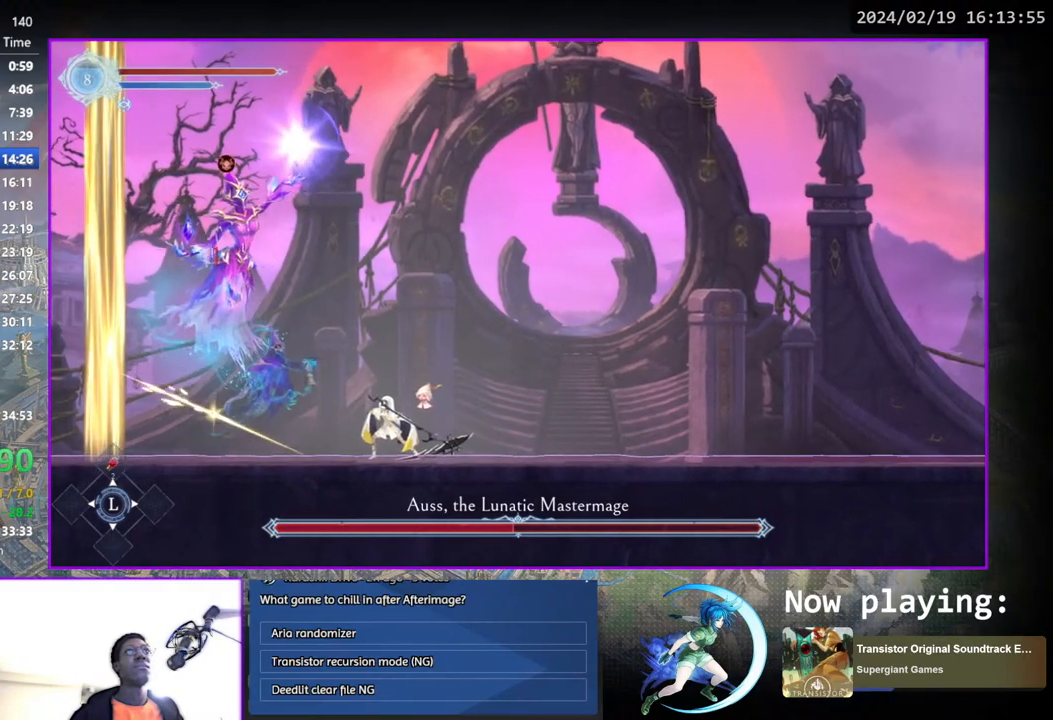
{"buttons": ["TRIANGLE"], "left_stick": "center", "right_stick": "center", "events": [[67, "TRIANGLE", "up"], [83, "DPAD_DOWN", "down"], [150, "DPAD_DOWN", "up"], [167, "TRIANGLE", "down"], [317, "TRIANGLE", "up"], [350, "DPAD_DOWN", "down"], [383, "DPAD_DOWN", "up"], [417, "TRIANGLE", "down"]]}
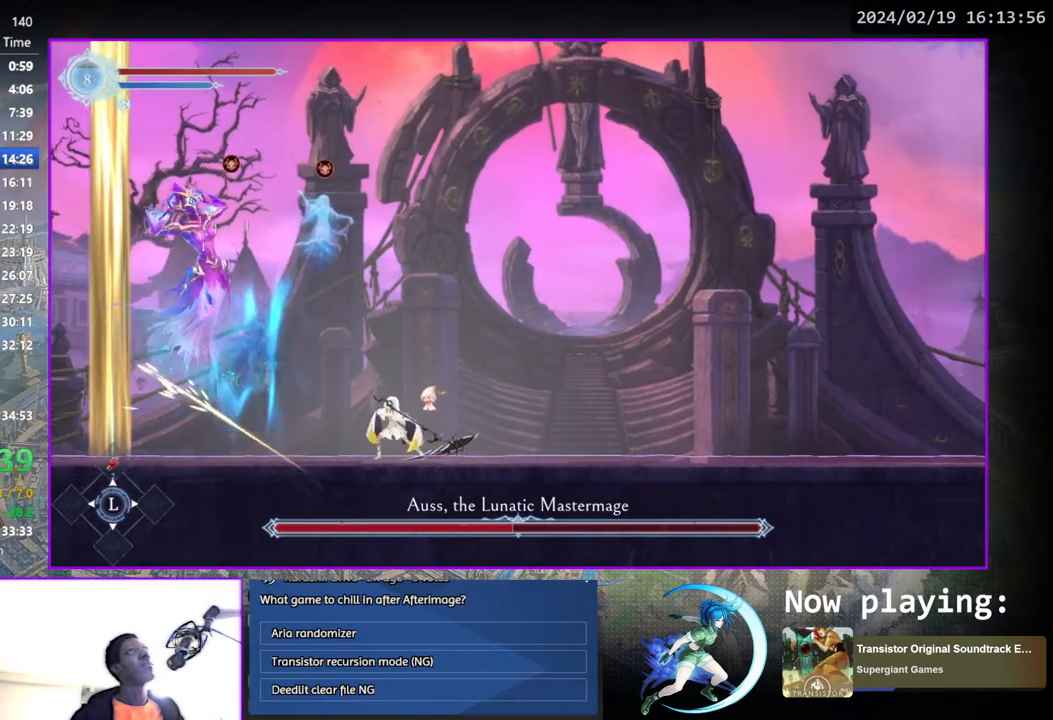
{"buttons": ["TRIANGLE"], "left_stick": "center", "right_stick": "center", "events": [[67, "TRIANGLE", "up"], [83, "DPAD_DOWN", "down"], [133, "DPAD_DOWN", "up"], [150, "TRIANGLE", "down"], [317, "TRIANGLE", "up"], [333, "DPAD_DOWN", "down"], [350, "DPAD_DOWN", "up"], [417, "TRIANGLE", "down"]]}
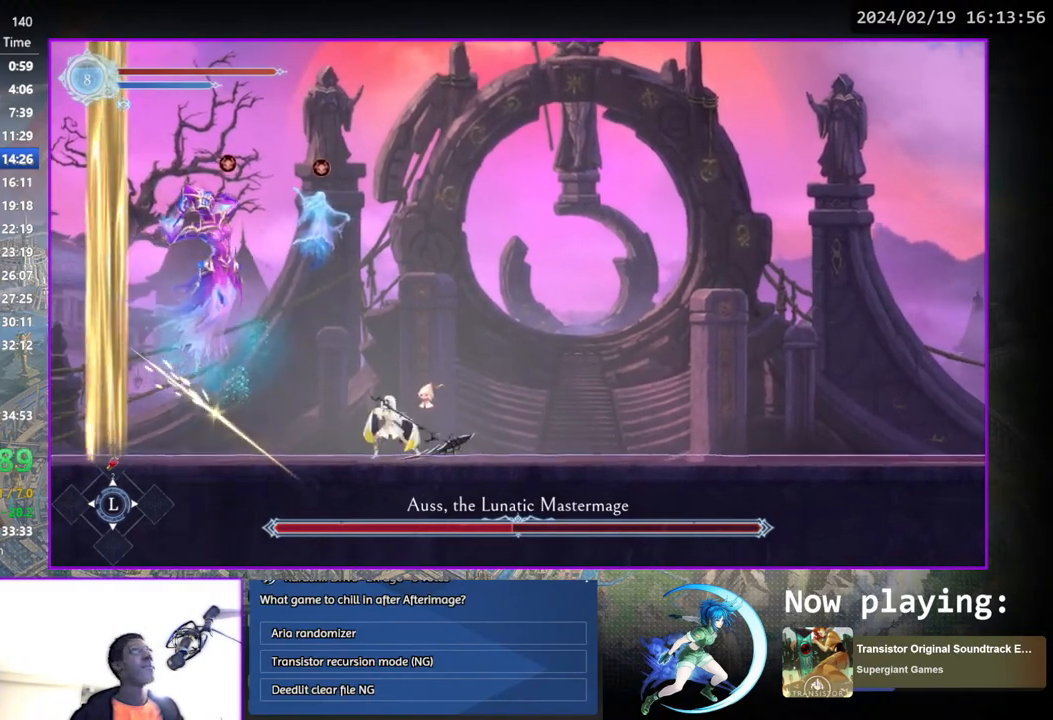
{"buttons": ["TRIANGLE"], "left_stick": "center", "right_stick": "center", "events": [[67, "TRIANGLE", "up"], [83, "DPAD_DOWN", "down"], [117, "DPAD_DOWN", "up"], [167, "TRIANGLE", "down"], [300, "DPAD_DOWN", "down"], [300, "TRIANGLE", "up"], [367, "DPAD_DOWN", "up"], [417, "TRIANGLE", "down"]]}
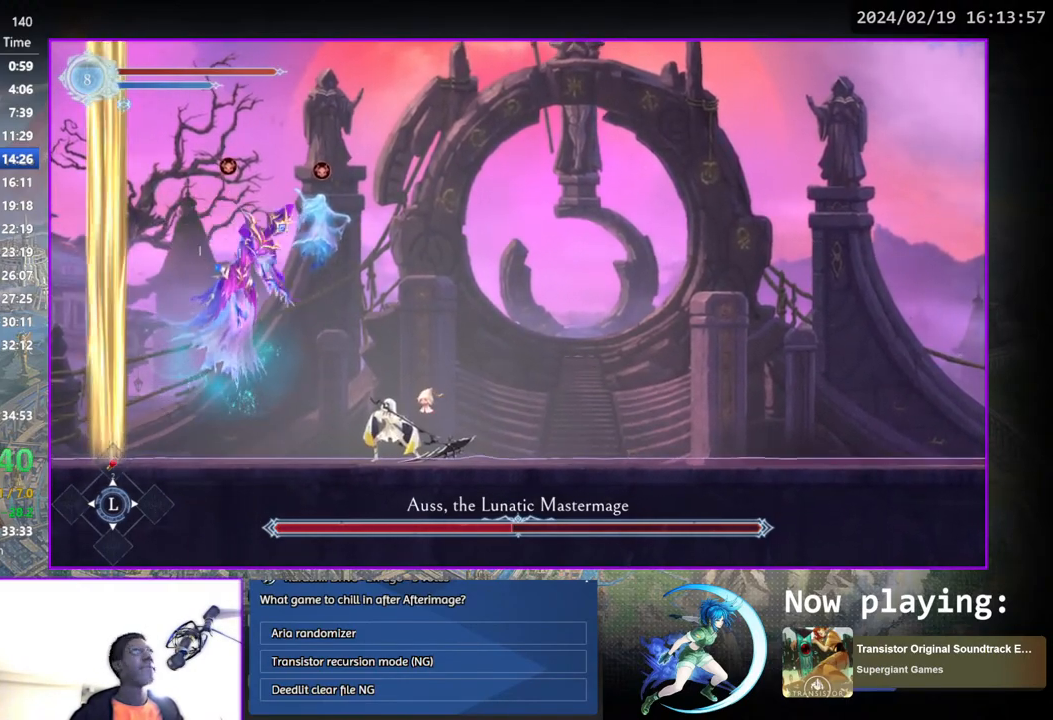
{"buttons": ["TRIANGLE"], "left_stick": "center", "right_stick": "center", "events": [[33, "TRIANGLE", "up"], [83, "DPAD_DOWN", "down"], [133, "DPAD_DOWN", "up"], [167, "TRIANGLE", "down"], [317, "TRIANGLE", "up"], [350, "DPAD_DOWN", "down"], [383, "DPAD_DOWN", "up"], [433, "TRIANGLE", "down"]]}
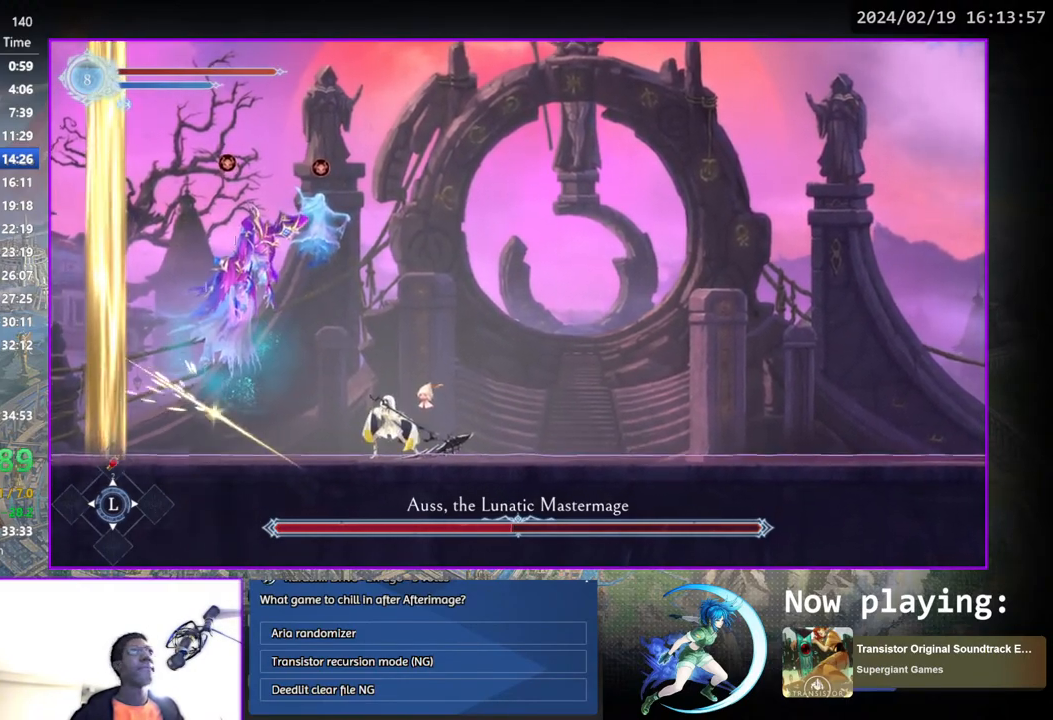
{"buttons": ["TRIANGLE"], "left_stick": "center", "right_stick": "center", "events": [[83, "TRIANGLE", "up"], [117, "DPAD_DOWN", "down"], [133, "DPAD_DOWN", "up"], [200, "TRIANGLE", "down"], [350, "DPAD_DOWN", "down"], [367, "TRIANGLE", "up"], [383, "DPAD_DOWN", "up"], [433, "TRIANGLE", "down"]]}
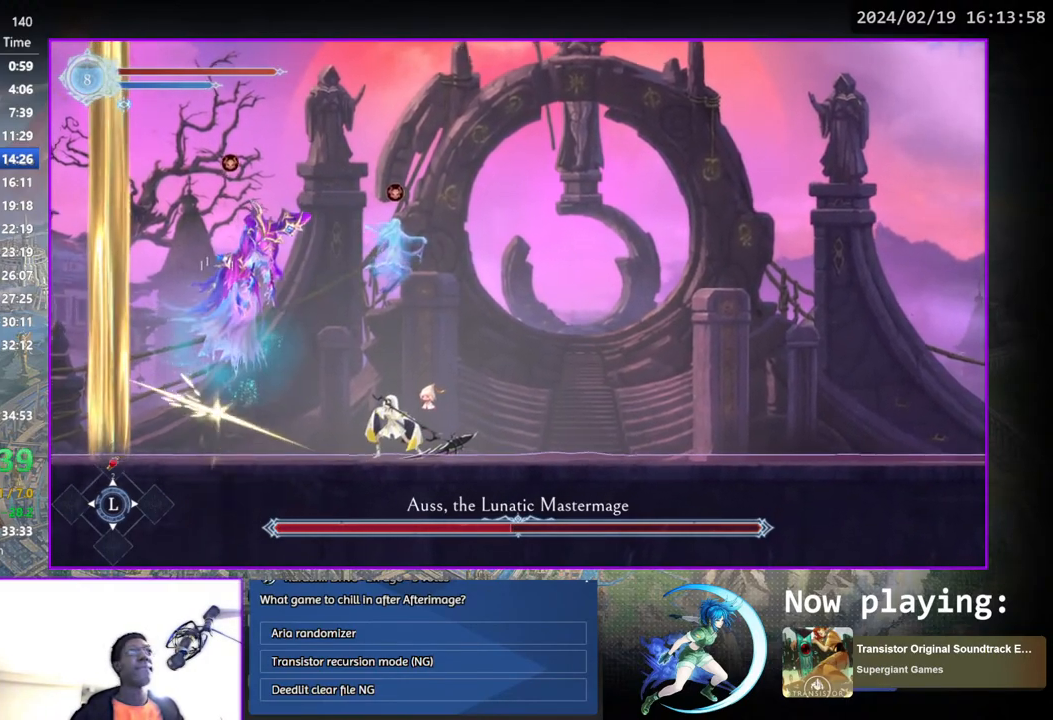
{"buttons": ["TRIANGLE"], "left_stick": "center", "right_stick": "center", "events": [[83, "DPAD_DOWN", "down"], [100, "TRIANGLE", "up"], [150, "DPAD_DOWN", "up"], [183, "TRIANGLE", "down"], [350, "DPAD_DOWN", "down"], [367, "TRIANGLE", "up"], [400, "DPAD_DOWN", "up"], [433, "TRIANGLE", "down"]]}
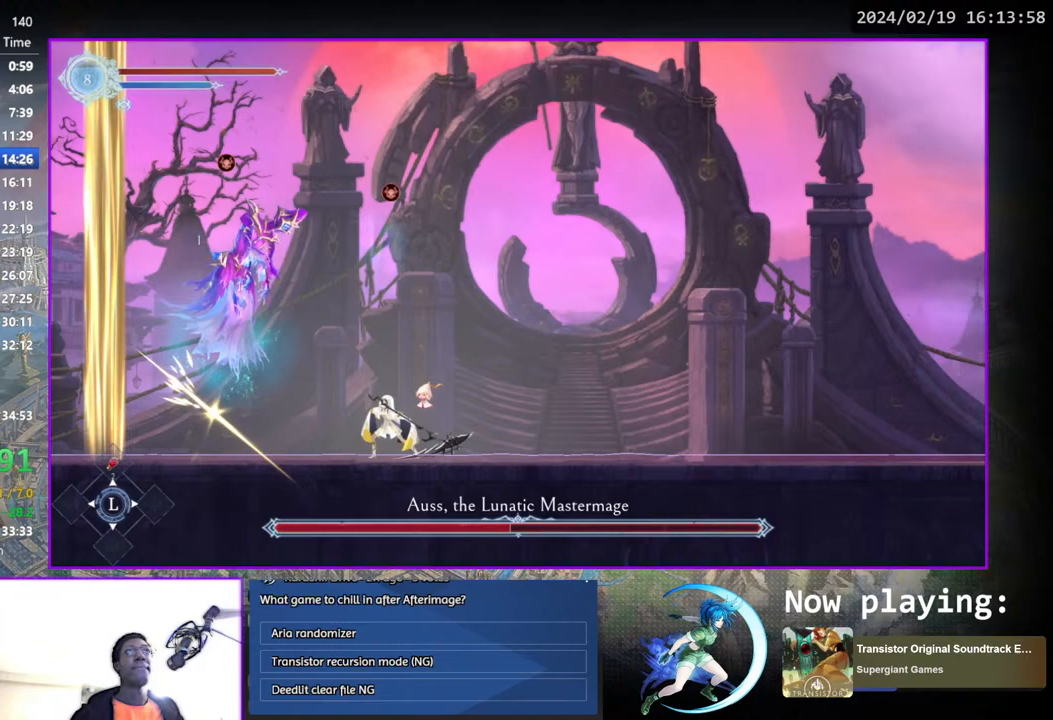
{"buttons": ["TRIANGLE"], "left_stick": "center", "right_stick": "center", "events": [[100, "DPAD_DOWN", "down"], [133, "DPAD_DOWN", "up"], [133, "TRIANGLE", "up"], [200, "TRIANGLE", "down"], [333, "DPAD_DOWN", "down"], [400, "DPAD_DOWN", "up"], [400, "TRIANGLE", "up"], [467, "TRIANGLE", "down"]]}
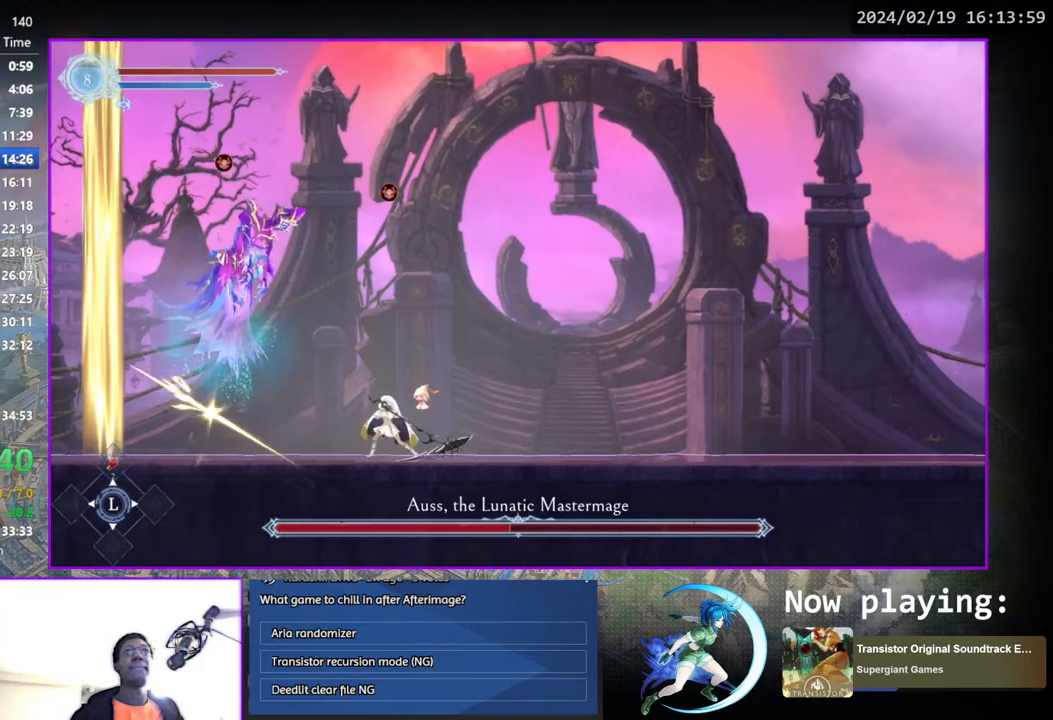
{"buttons": ["DPAD_LEFT"], "left_stick": "center", "right_stick": "center", "events": [[117, "DPAD_LEFT", "down"], [150, "TRIANGLE", "up"]]}
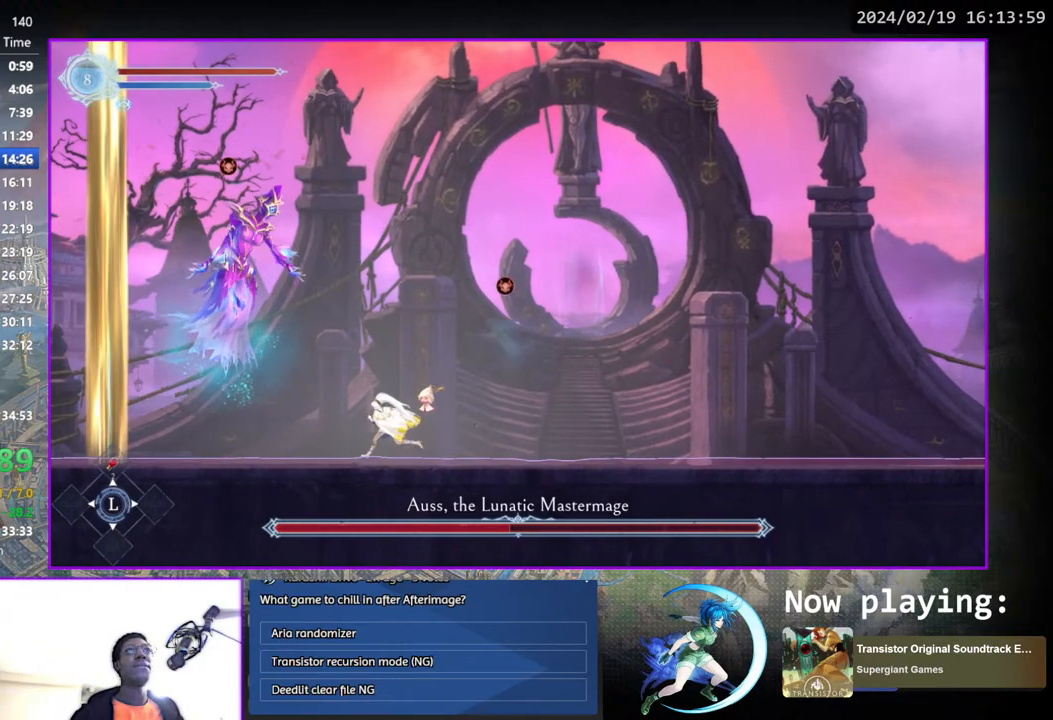
{"buttons": [], "left_stick": "center", "right_stick": "center", "events": [[400, "DPAD_LEFT", "up"], [467, "DPAD_RIGHT", "down"], [500, "DPAD_RIGHT", "up"]]}
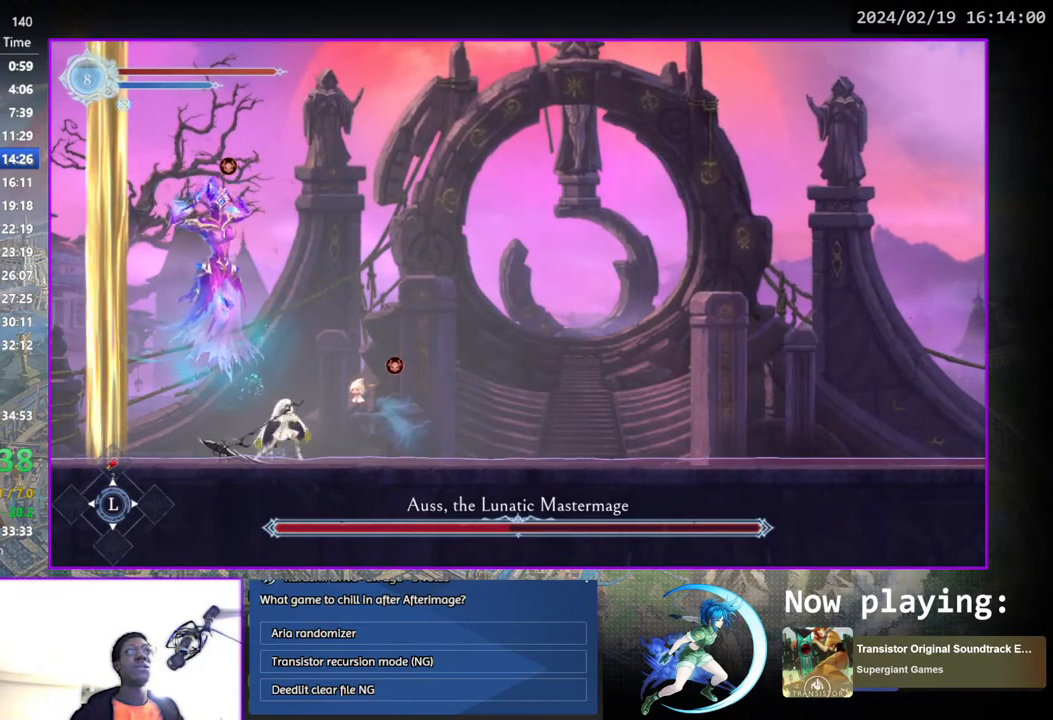
{"buttons": ["DPAD_DOWN"], "left_stick": "center", "right_stick": "center", "events": [[17, "TRIANGLE", "down"], [183, "DPAD_DOWN", "down"], [183, "TRIANGLE", "up"], [233, "DPAD_DOWN", "up"], [283, "TRIANGLE", "down"], [433, "DPAD_DOWN", "down"], [467, "TRIANGLE", "up"]]}
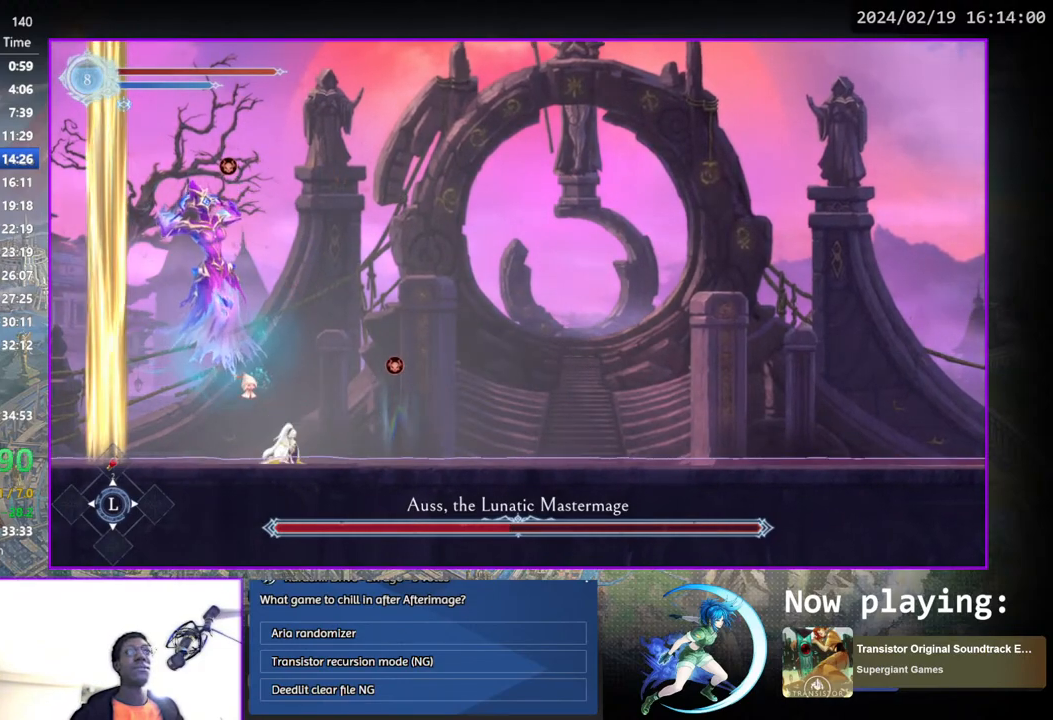
{"buttons": ["DPAD_LEFT"], "left_stick": "center", "right_stick": "center", "events": [[17, "DPAD_DOWN", "up"], [83, "DPAD_RIGHT", "down"], [433, "DPAD_RIGHT", "up"], [467, "DPAD_LEFT", "down"]]}
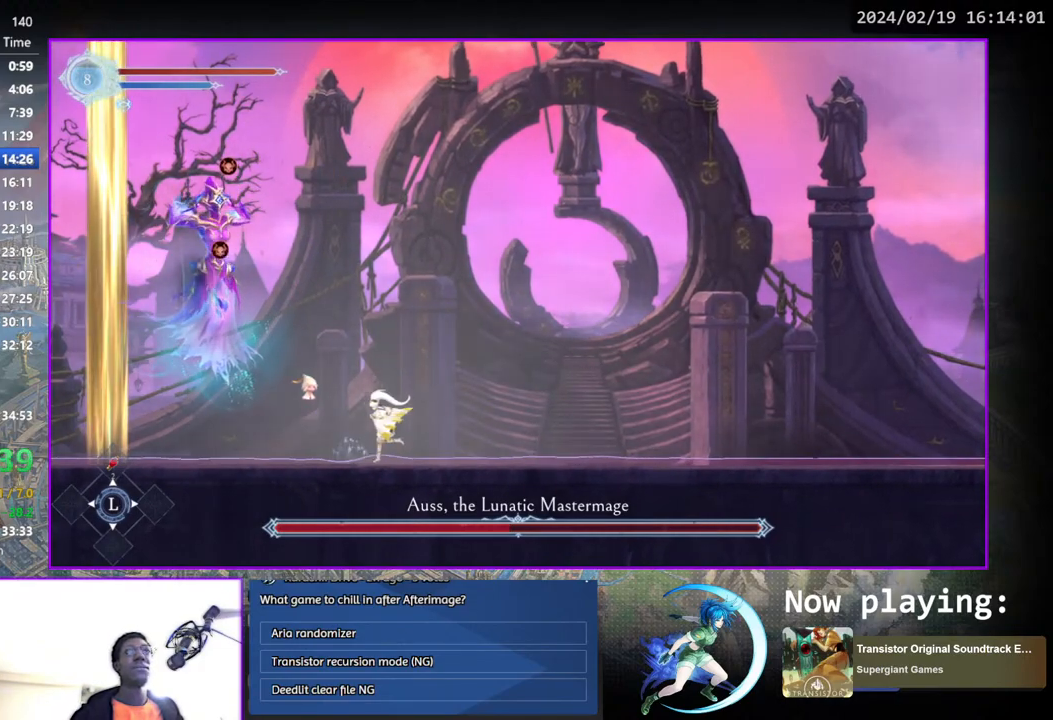
{"buttons": ["TRIANGLE", "DPAD_DOWN"], "left_stick": "center", "right_stick": "center", "events": [[50, "DPAD_LEFT", "up"], [67, "TRIANGLE", "down"], [250, "DPAD_DOWN", "down"], [250, "TRIANGLE", "up"], [283, "DPAD_DOWN", "up"], [317, "TRIANGLE", "down"], [500, "DPAD_DOWN", "down"]]}
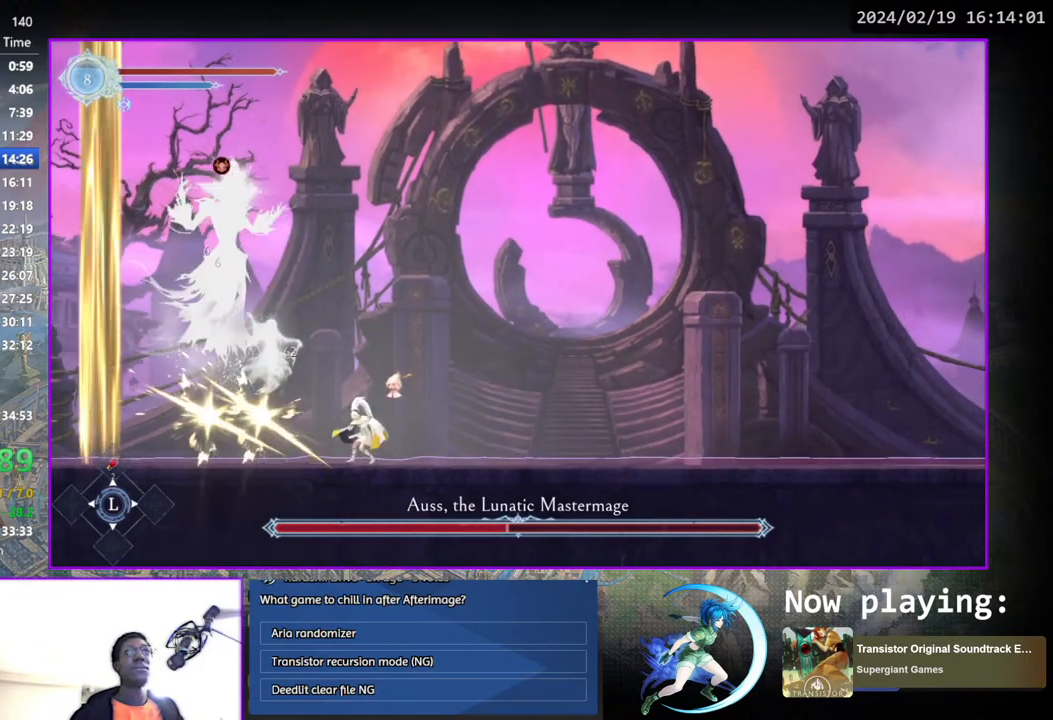
{"buttons": ["TRIANGLE"], "left_stick": "center", "right_stick": "center", "events": [[17, "TRIANGLE", "up"], [33, "DPAD_DOWN", "up"], [83, "TRIANGLE", "down"], [267, "DPAD_DOWN", "down"], [283, "DPAD_DOWN", "up"], [283, "TRIANGLE", "up"], [333, "TRIANGLE", "down"]]}
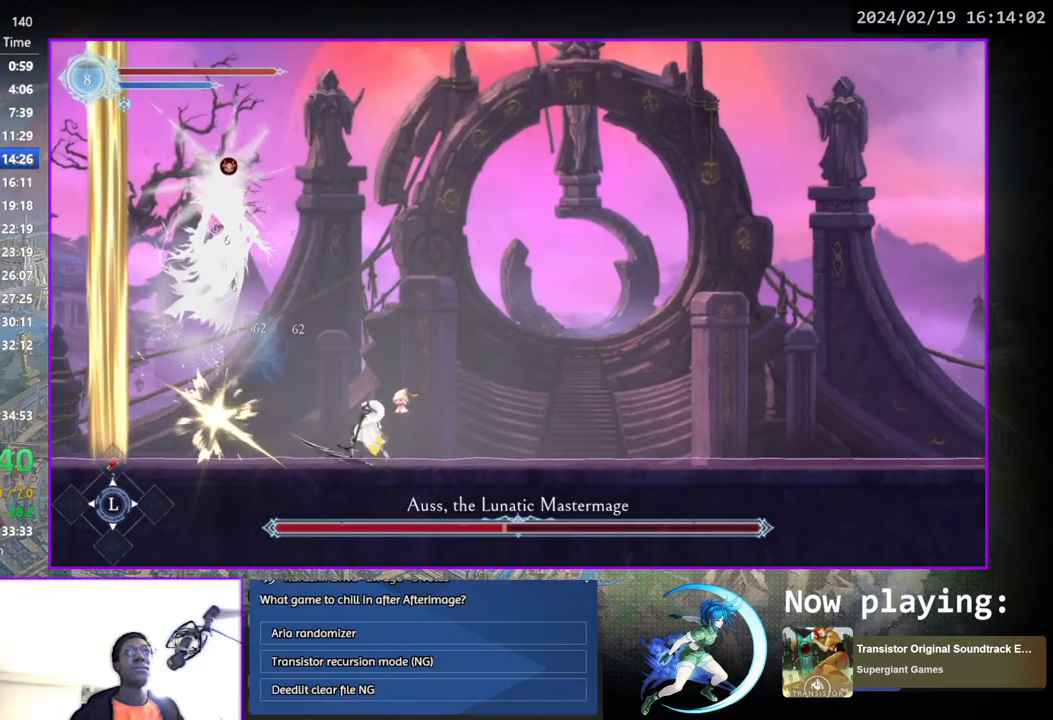
{"buttons": ["TRIANGLE"], "left_stick": "center", "right_stick": "center", "events": [[17, "DPAD_DOWN", "down"], [50, "TRIANGLE", "up"], [67, "DPAD_DOWN", "up"], [117, "TRIANGLE", "down"], [250, "DPAD_DOWN", "down"], [300, "TRIANGLE", "up"], [317, "DPAD_DOWN", "up"], [367, "TRIANGLE", "down"]]}